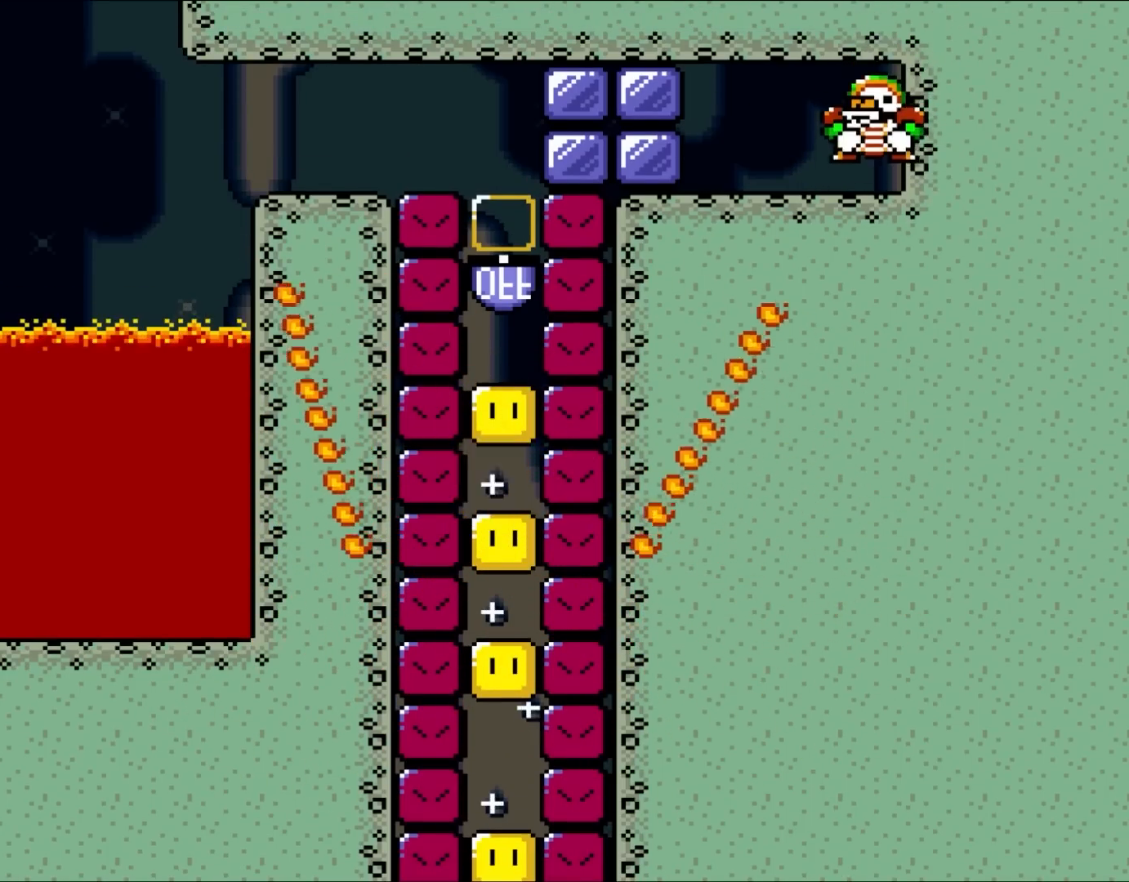
Gameplay with a controller (Nintendo layout); each line is a JSON object with the inputs held at the frame after it. "events" lists button and stick changes between this image and that frame as [ms after this image, input, new state], when the widget could be followed in between. Not read: L1 L3 R3.
{"buttons": ["DPAD_LEFT"], "events": [[33, "DPAD_UP", "down"], [100, "B", "down"], [167, "Y", "down"], [233, "X", "down"], [233, "Y", "up"], [267, "DPAD_LEFT", "down"], [300, "A", "down"], [367, "DPAD_UP", "up"], [400, "B", "up"], [467, "A", "up"], [467, "X", "up"]]}
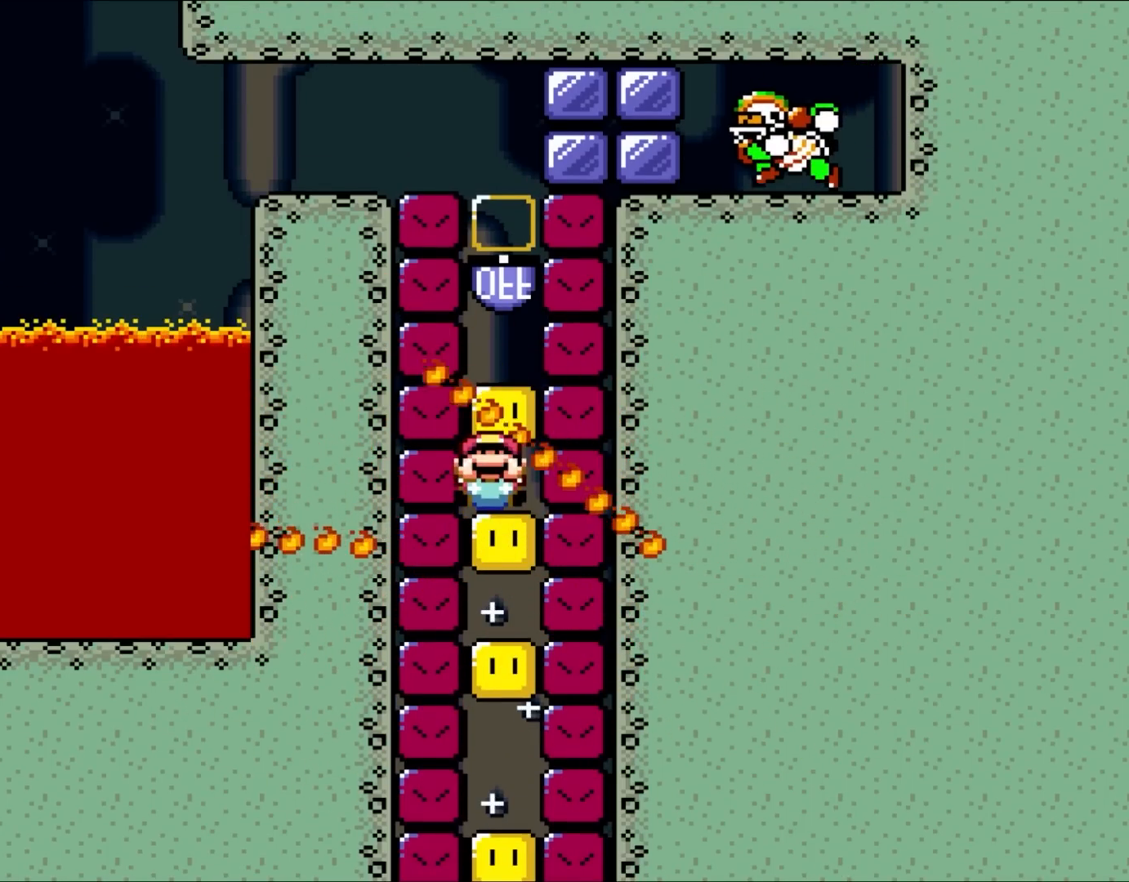
{"buttons": [], "events": [[117, "DPAD_LEFT", "up"]]}
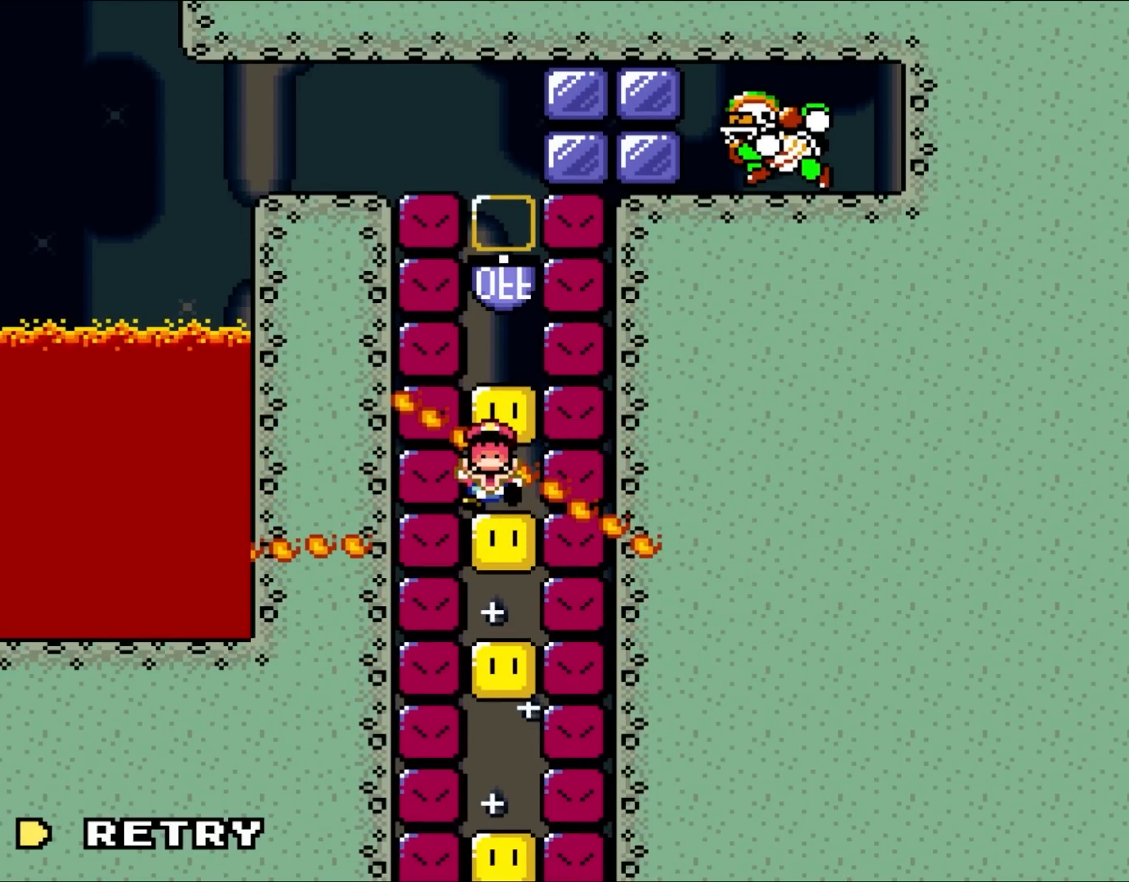
{"buttons": [], "events": []}
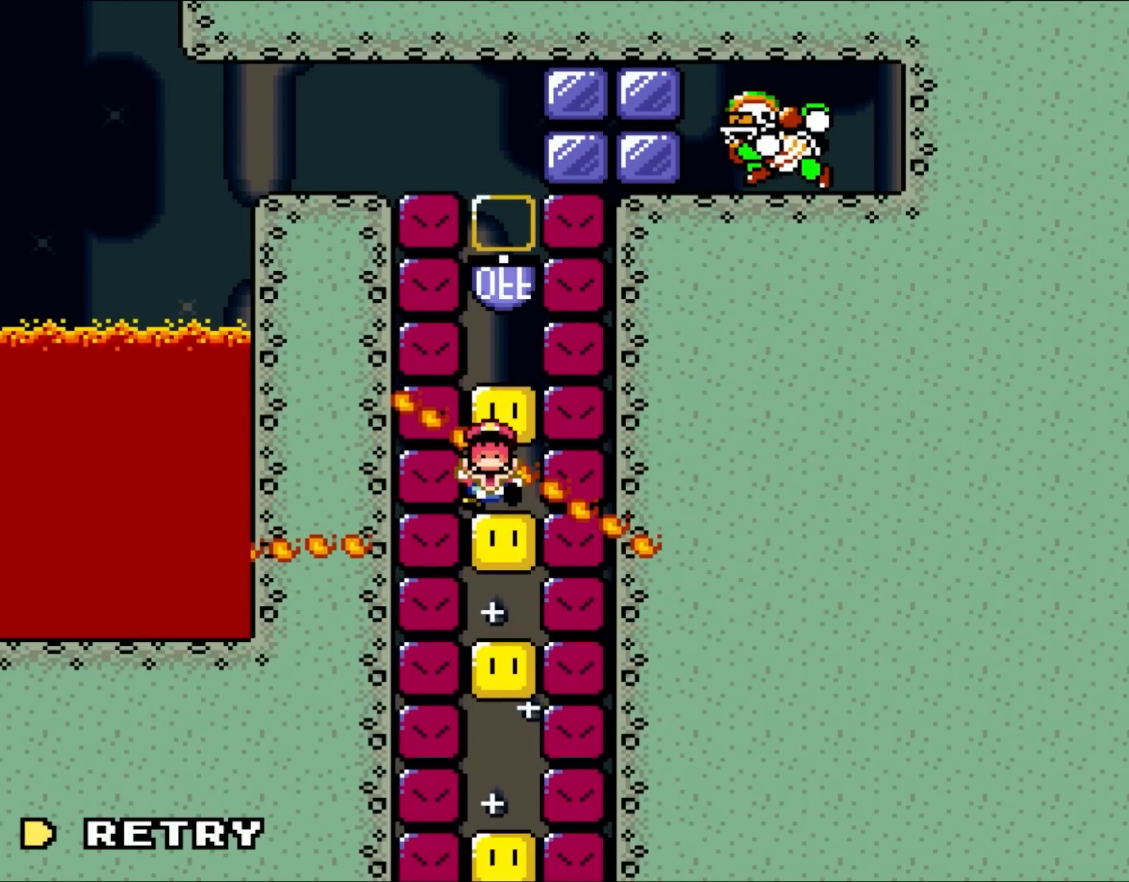
{"buttons": ["A"], "events": [[450, "A", "down"]]}
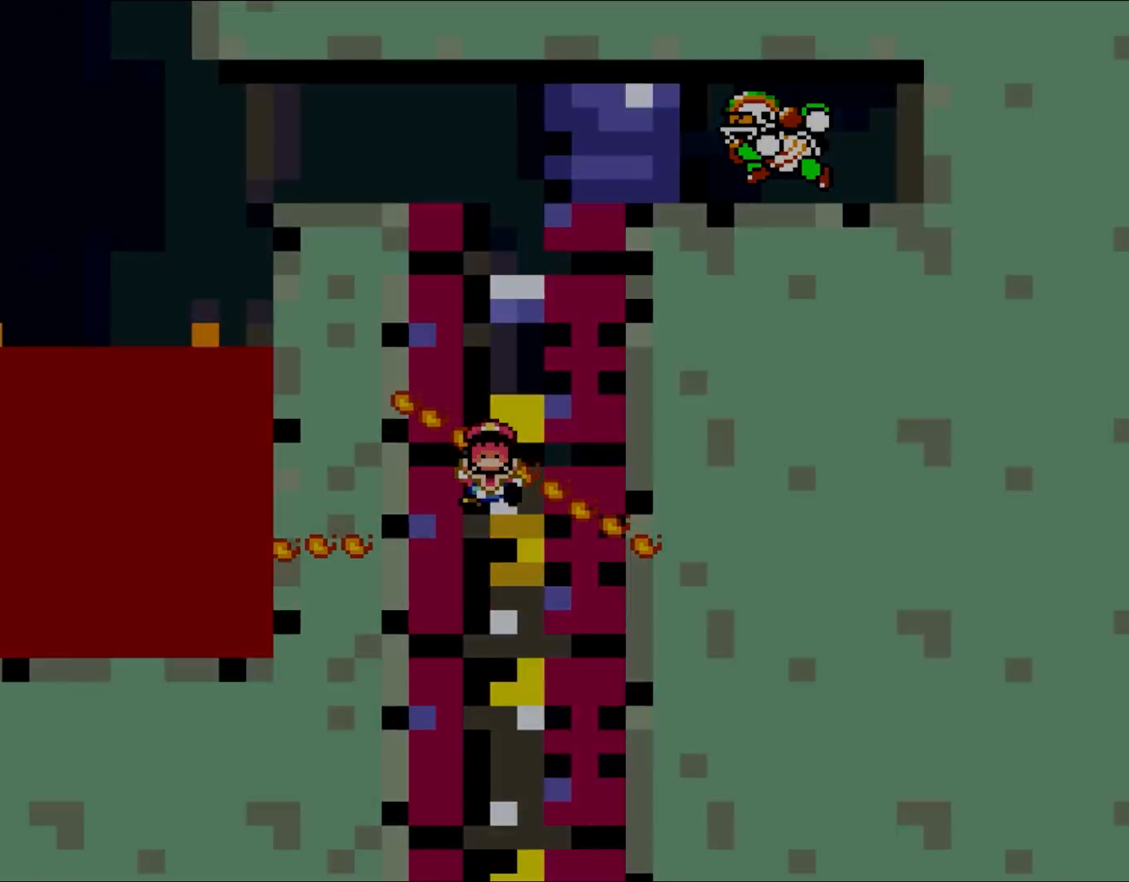
{"buttons": ["A"], "events": [[100, "A", "up"], [233, "A", "down"]]}
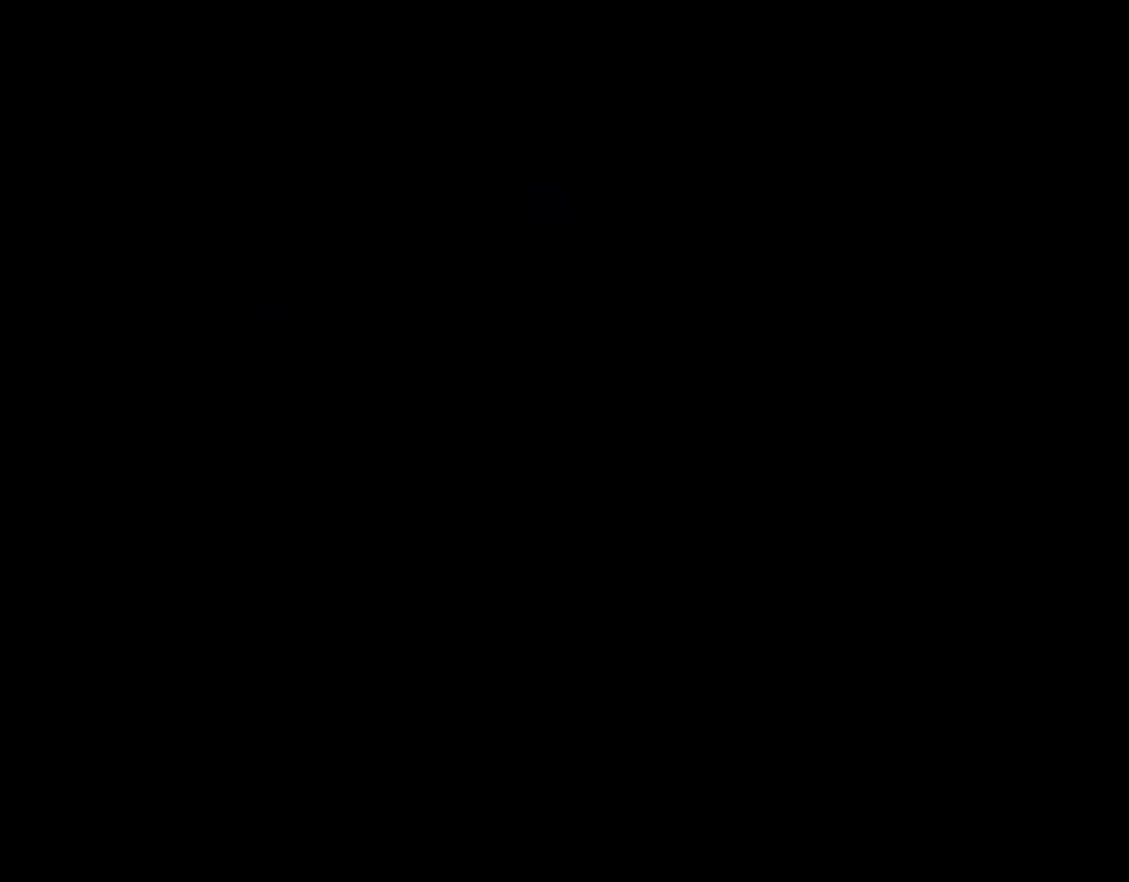
{"buttons": [], "events": [[483, "A", "up"]]}
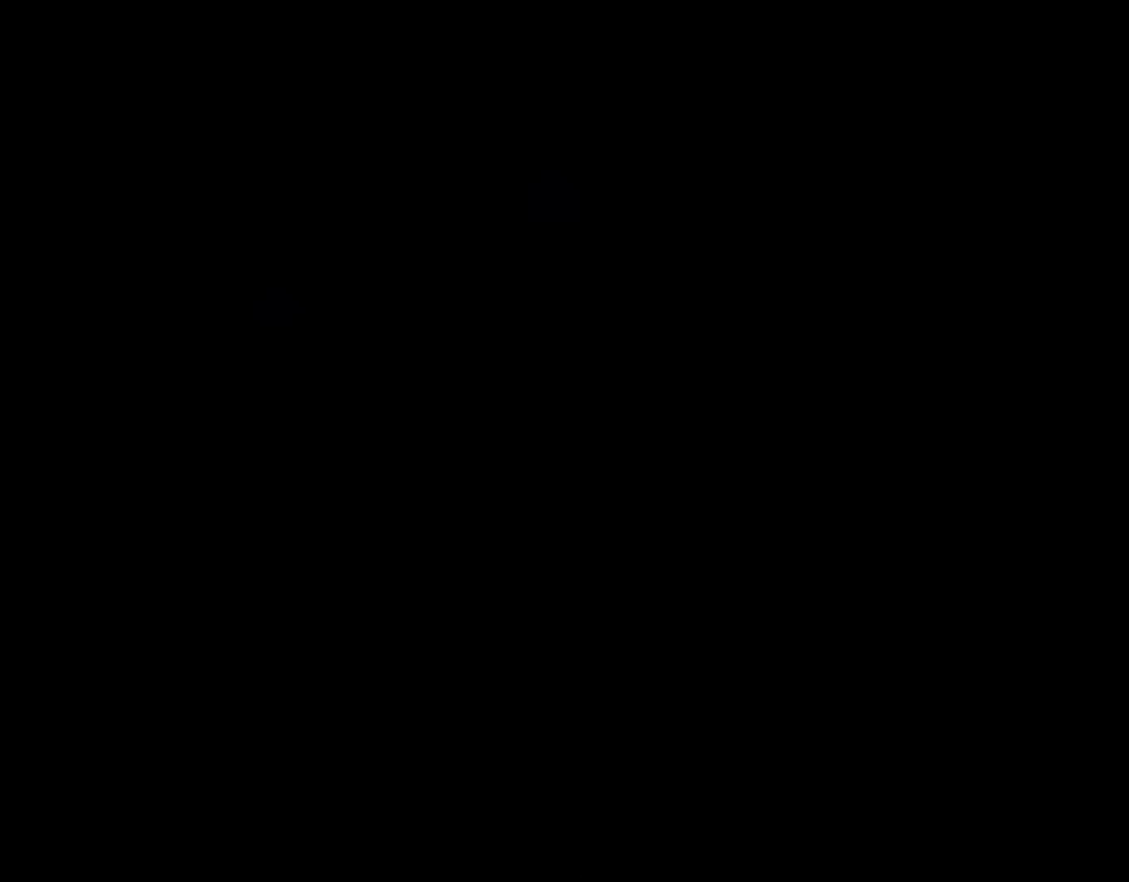
{"buttons": ["B", "Y"], "events": [[350, "Y", "down"], [383, "B", "down"]]}
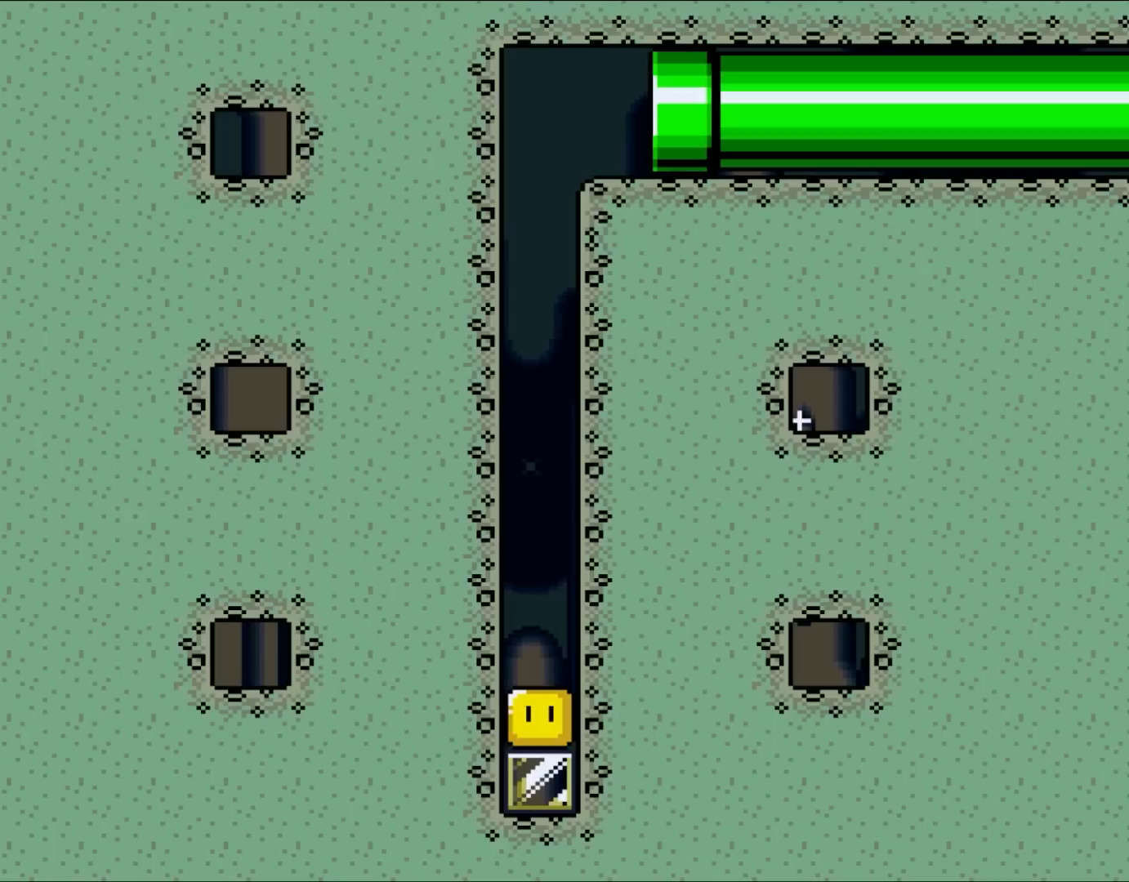
{"buttons": ["B", "Y"], "events": []}
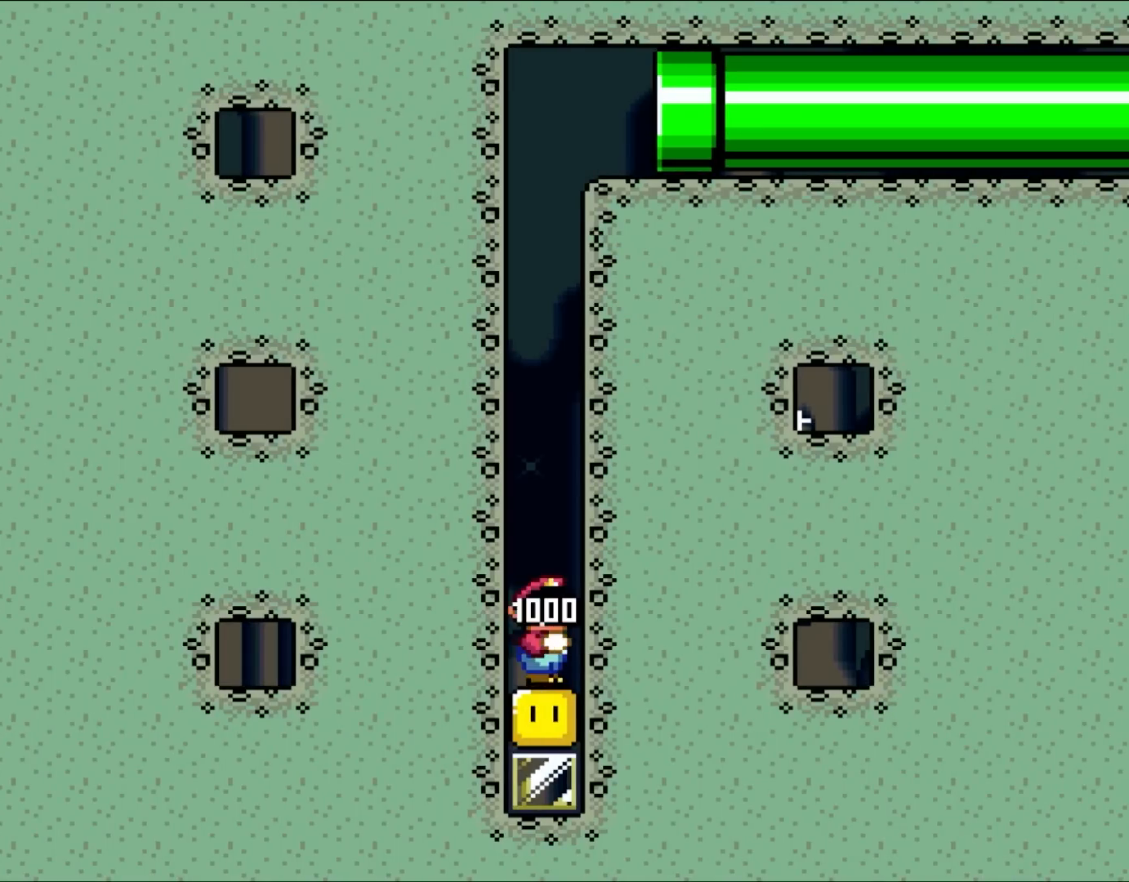
{"buttons": [], "events": [[17, "B", "up"], [83, "Y", "up"]]}
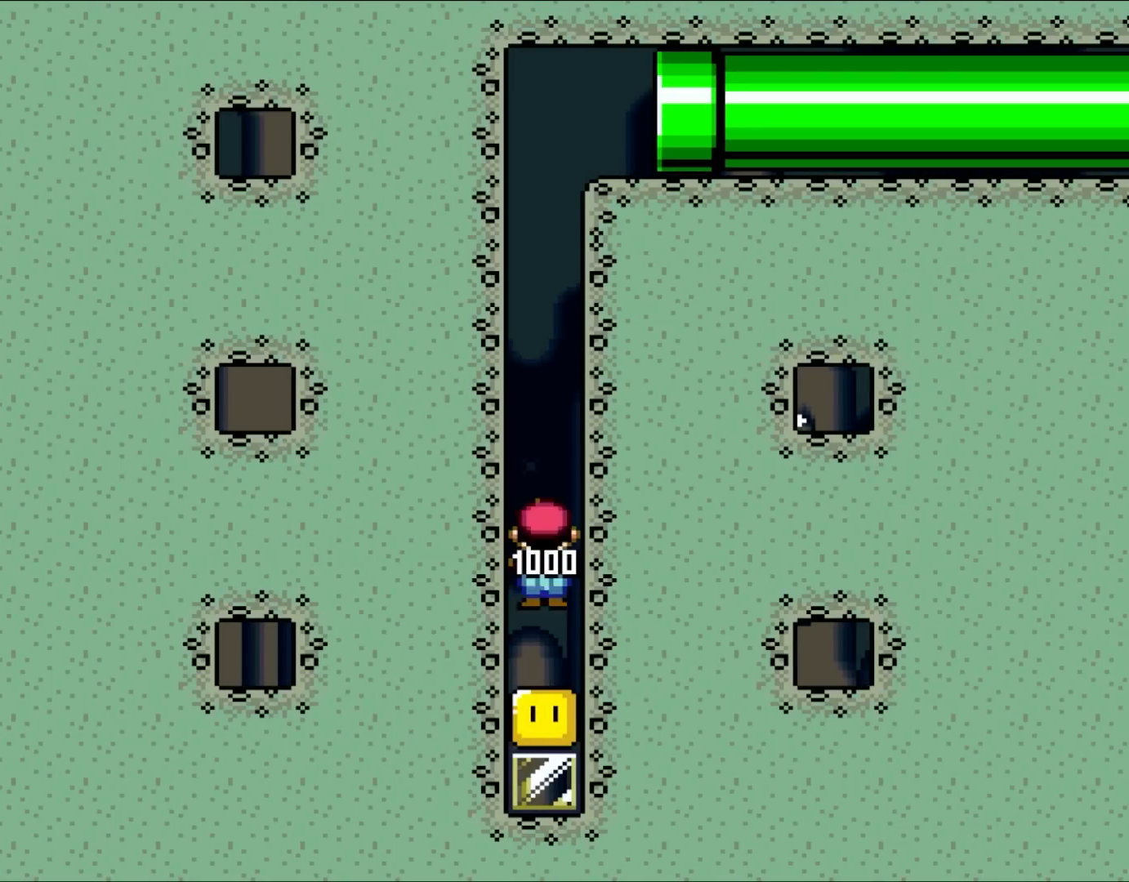
{"buttons": ["Y"], "events": [[17, "A", "down"], [83, "A", "up"], [317, "Y", "down"]]}
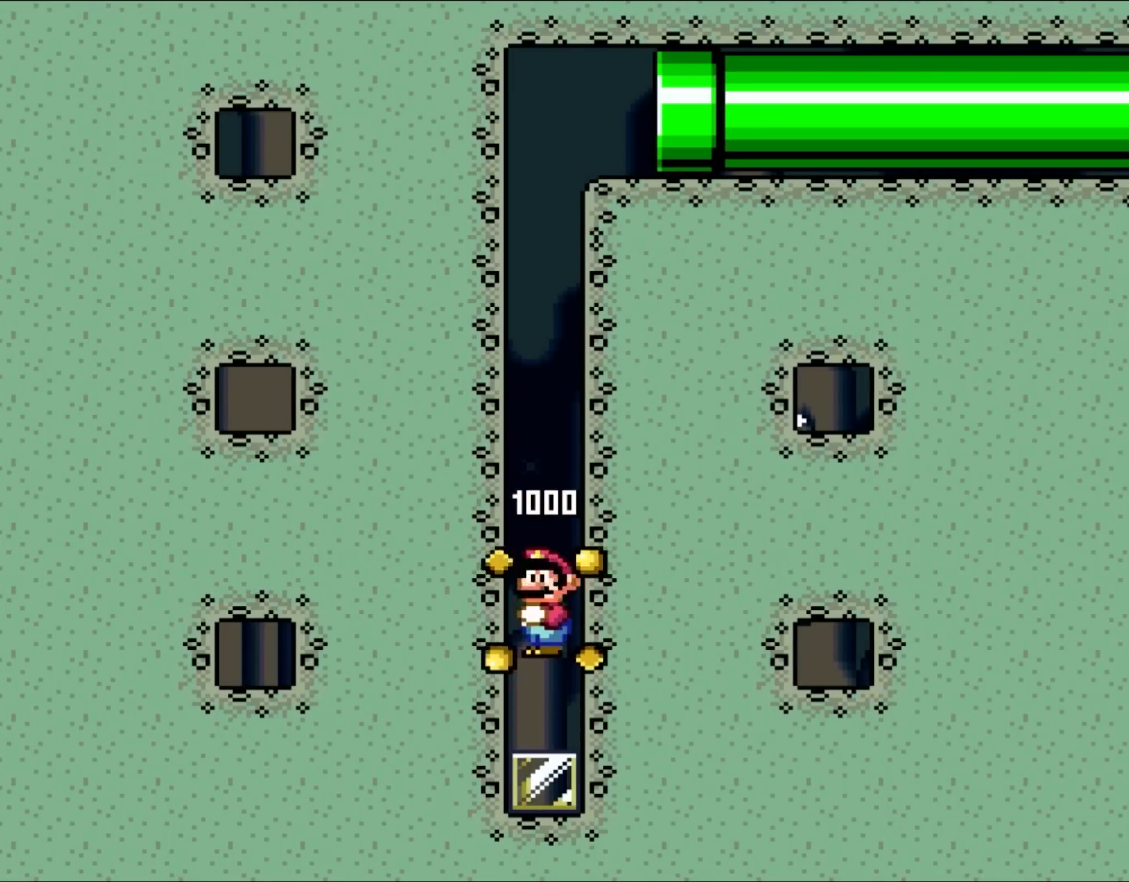
{"buttons": ["Y"], "events": []}
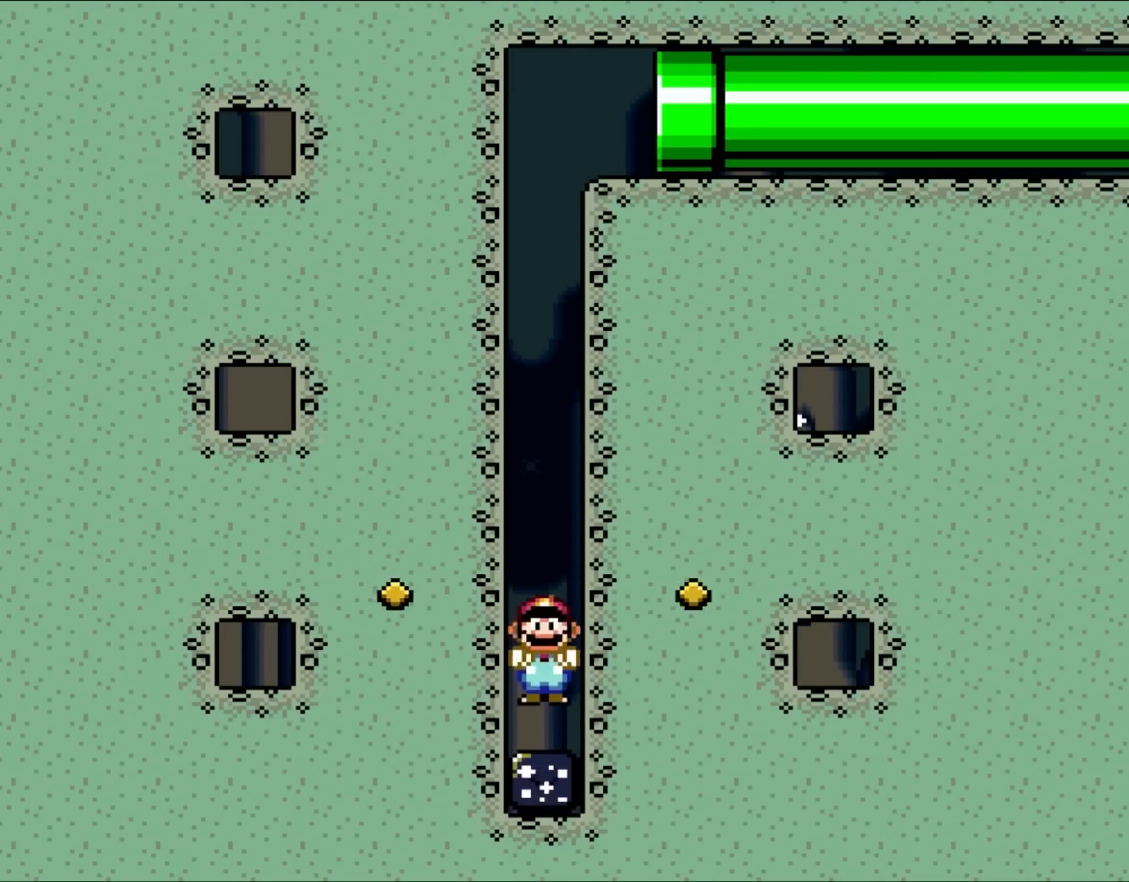
{"buttons": ["Y"], "events": []}
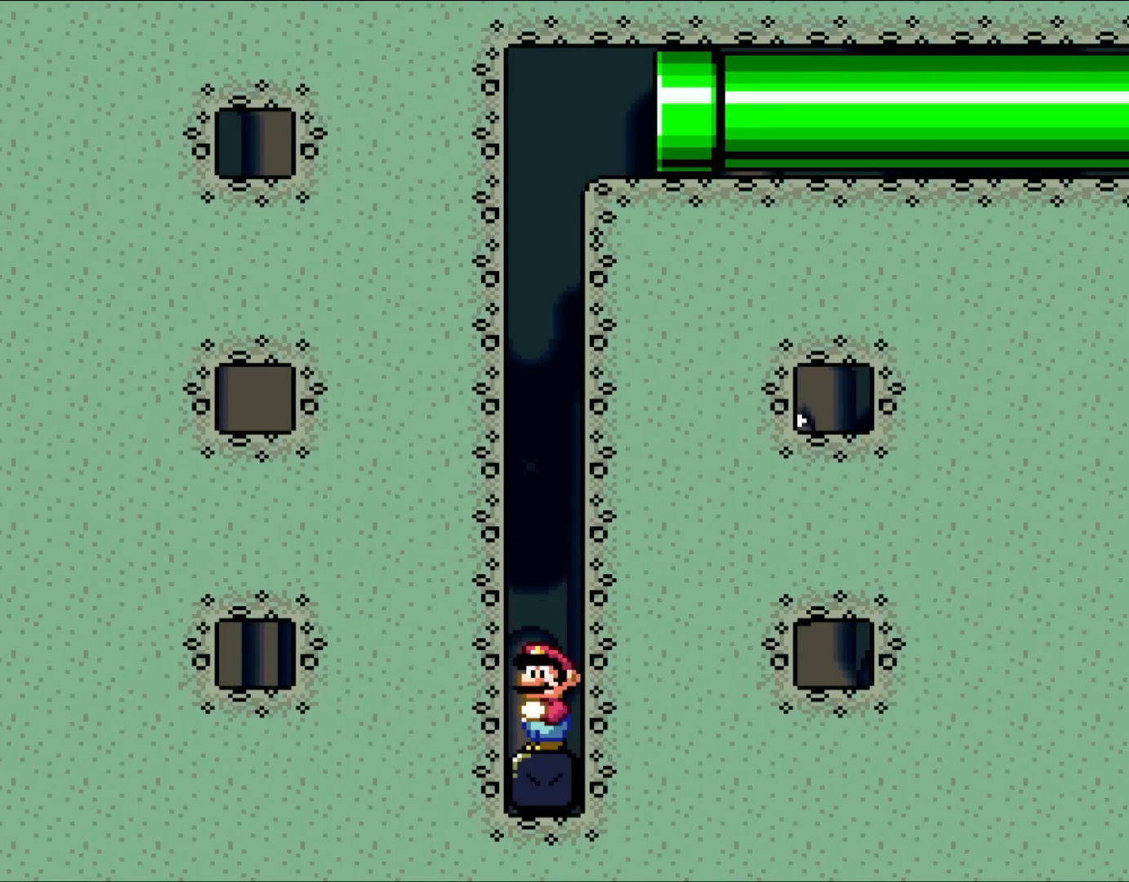
{"buttons": ["A", "B", "Y"], "events": [[250, "B", "down"], [450, "A", "down"]]}
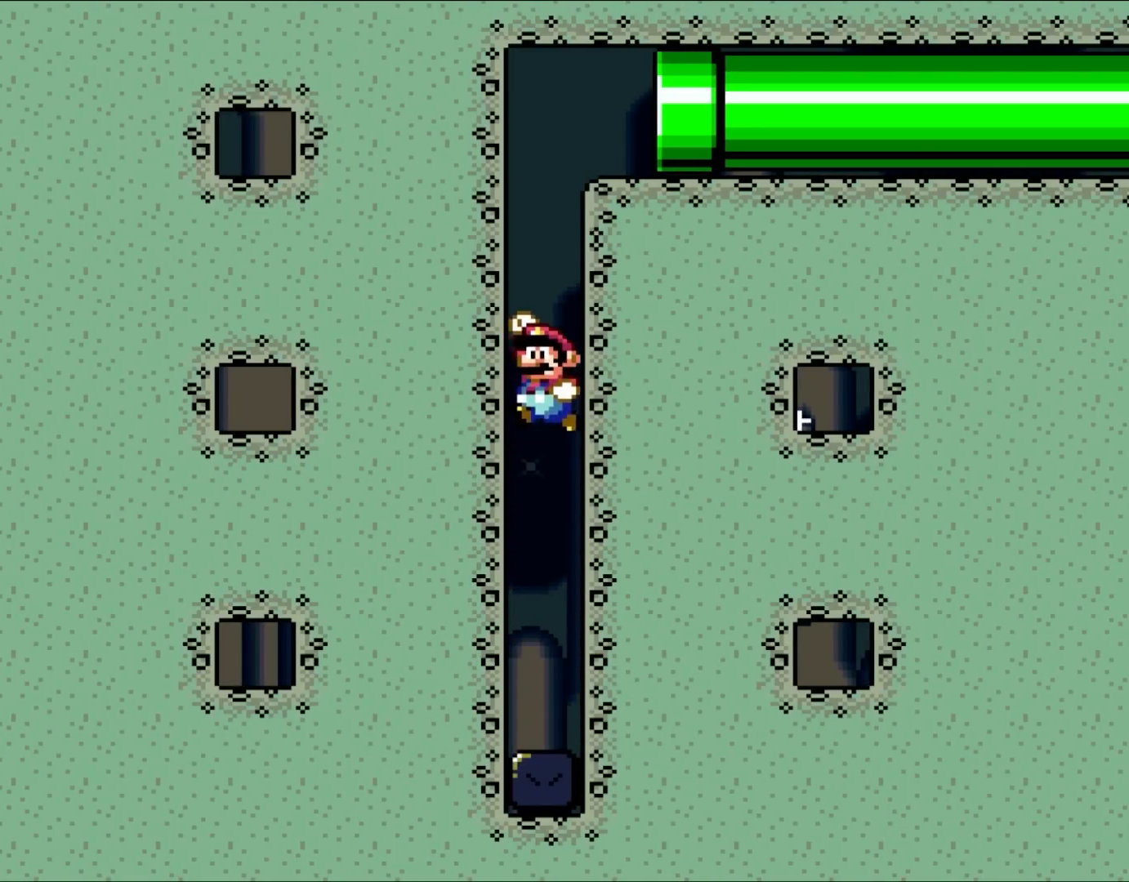
{"buttons": ["A", "B", "Y", "DPAD_RIGHT"], "events": [[117, "A", "up"], [267, "DPAD_RIGHT", "down"], [350, "A", "down"]]}
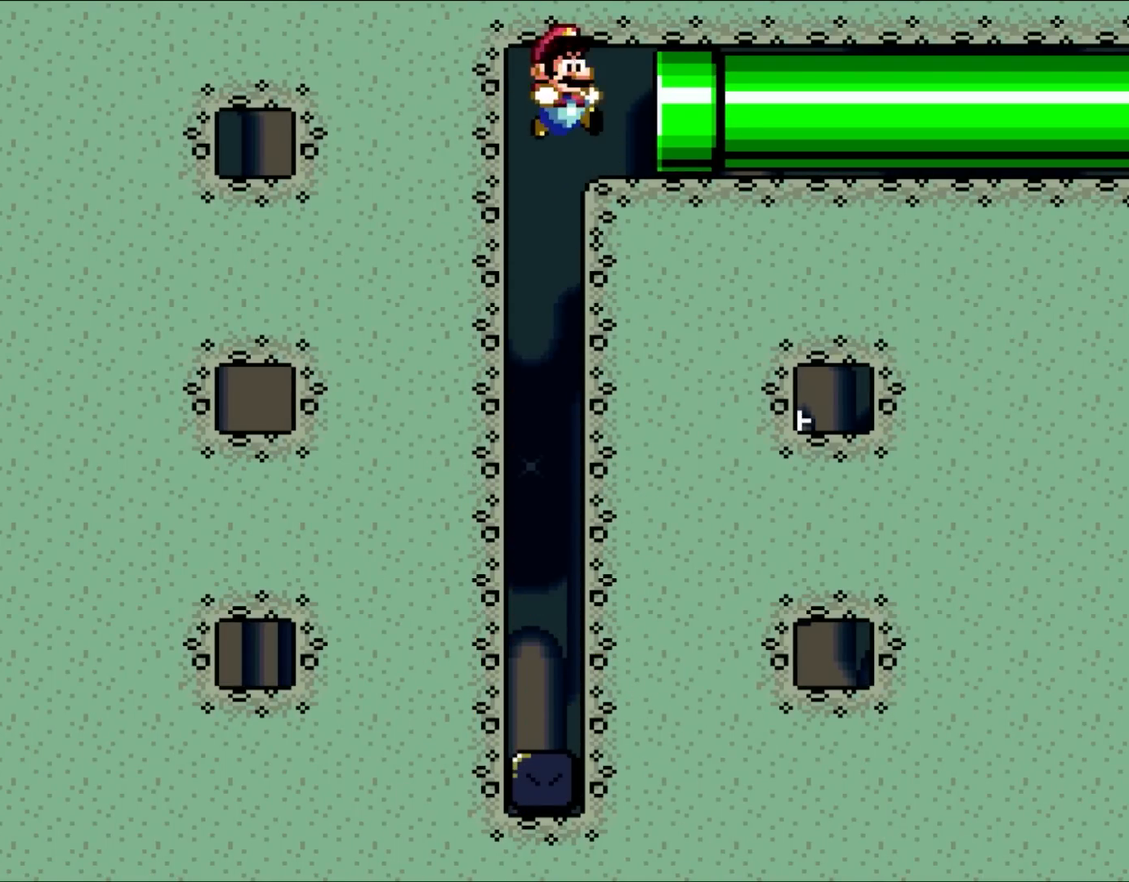
{"buttons": ["B", "Y", "DPAD_RIGHT"], "events": [[17, "A", "up"]]}
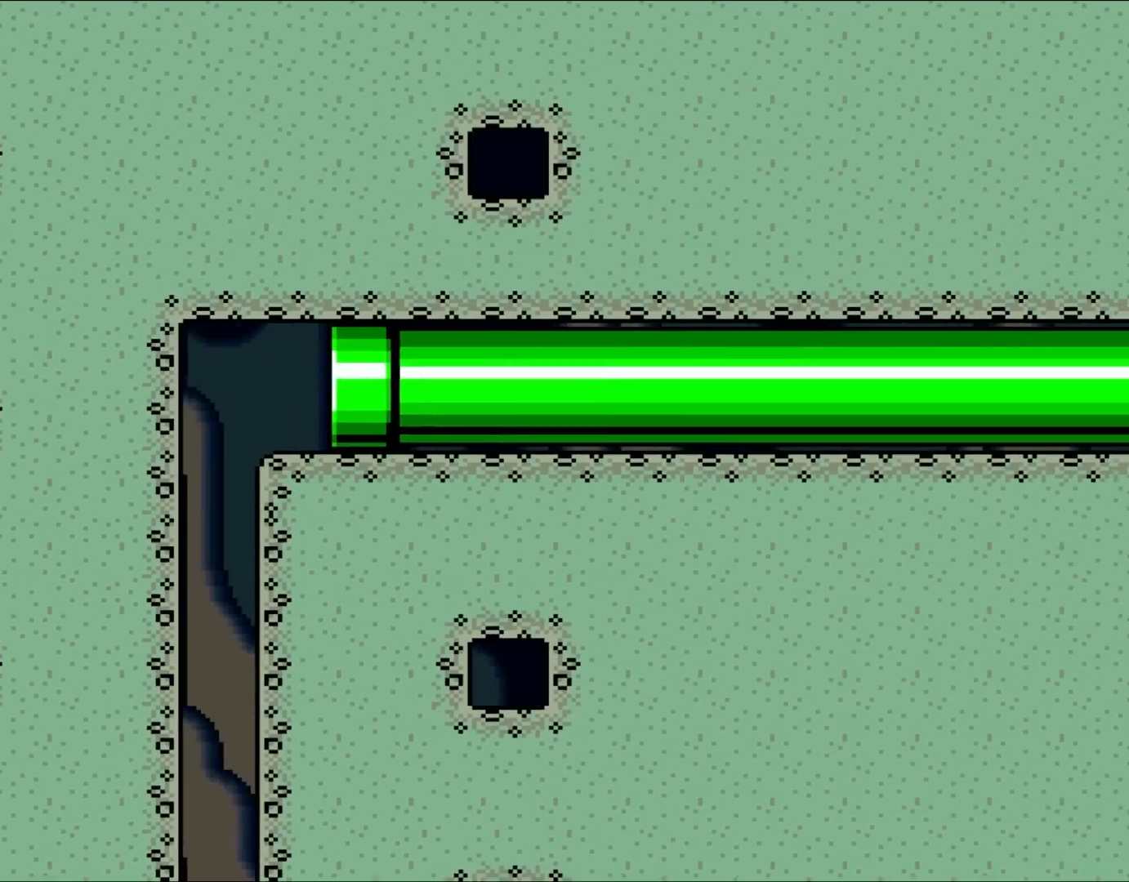
{"buttons": ["B", "Y"], "events": [[83, "DPAD_RIGHT", "up"]]}
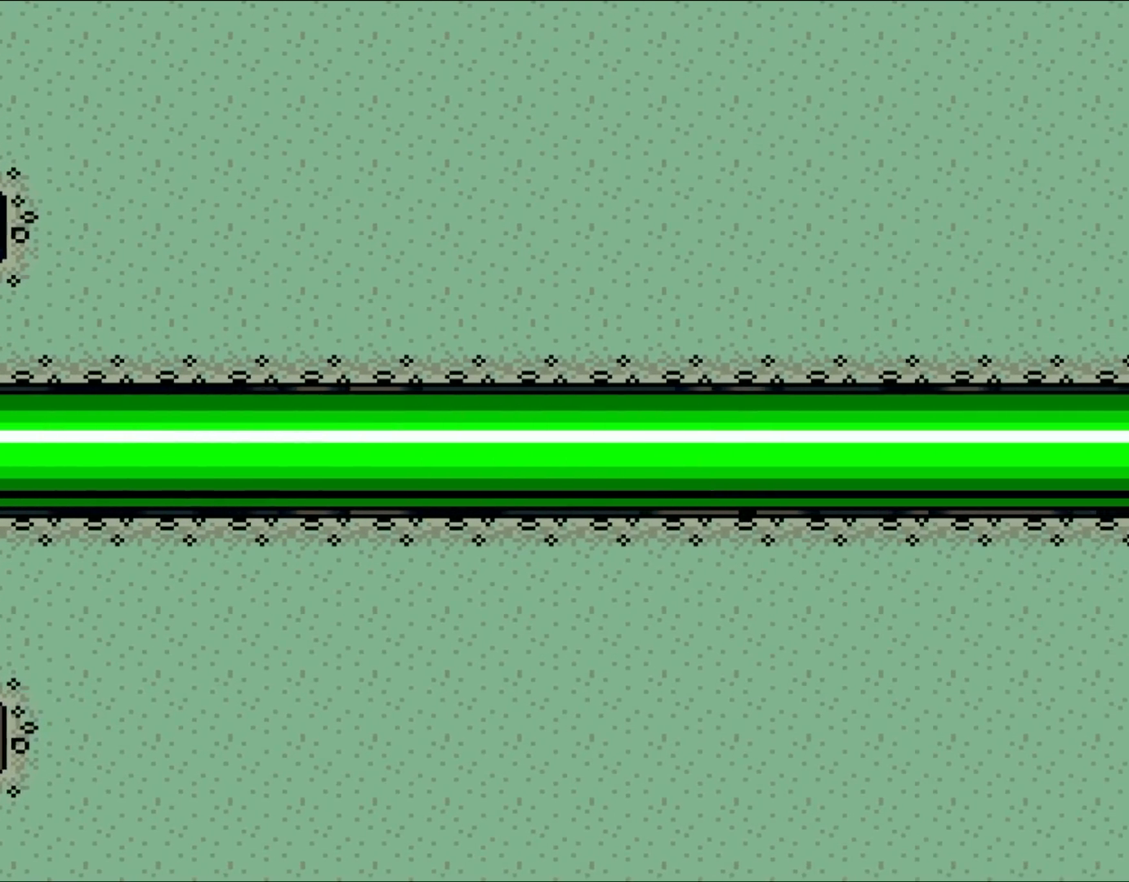
{"buttons": ["B", "Y"], "events": []}
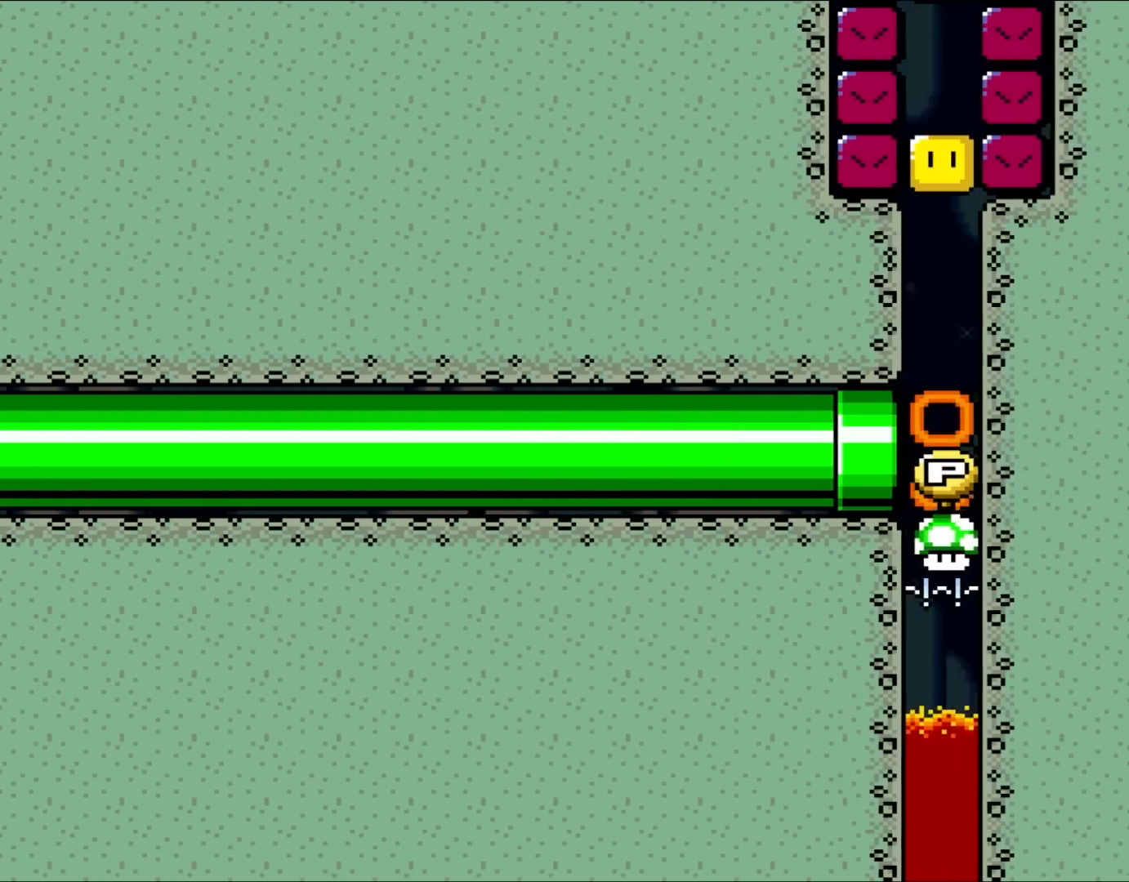
{"buttons": ["B", "Y"], "events": []}
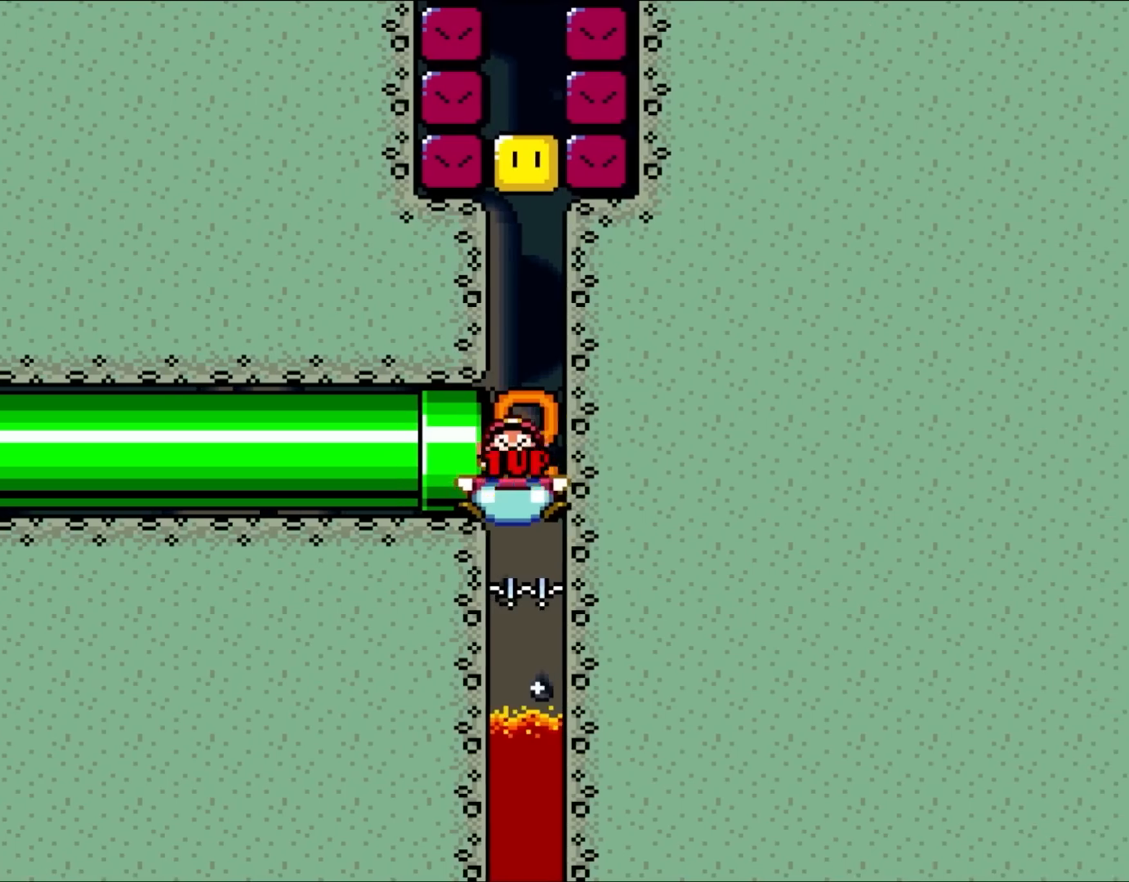
{"buttons": ["A", "B", "Y"], "events": [[450, "A", "down"]]}
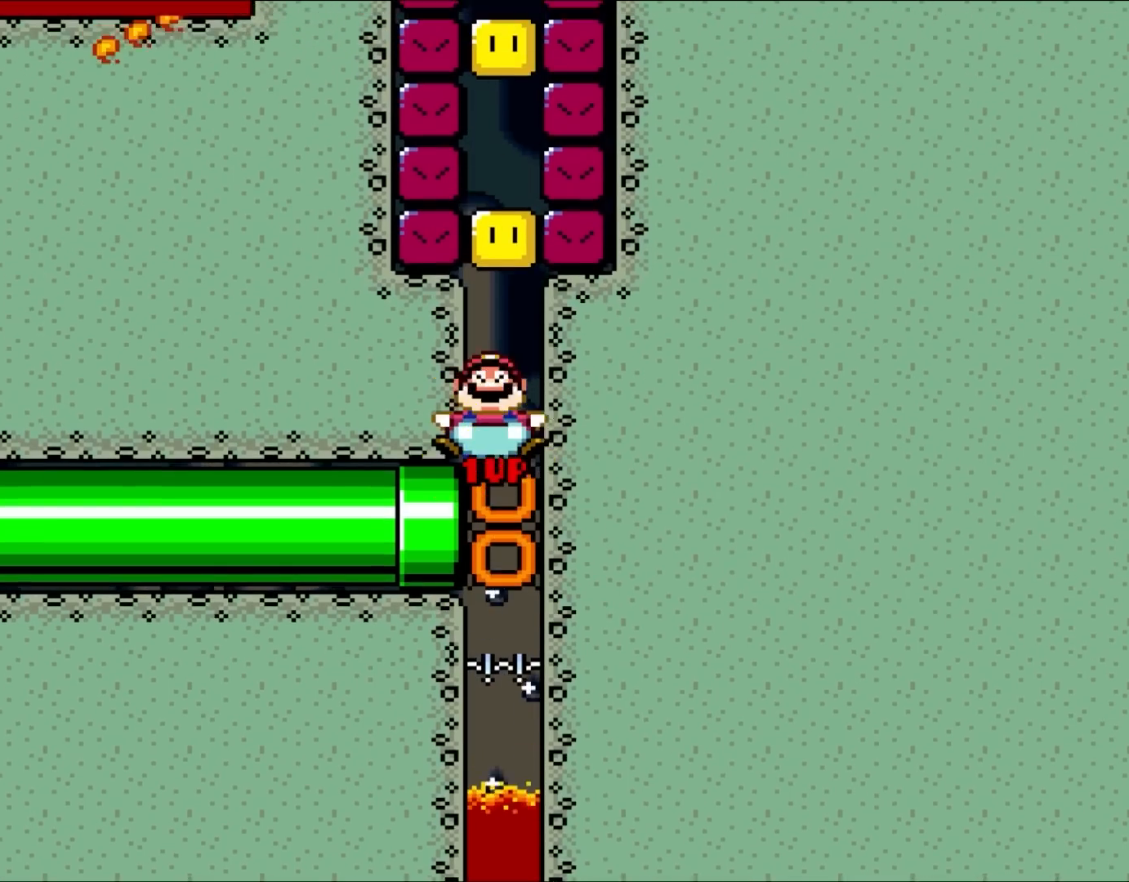
{"buttons": ["B", "Y"], "events": [[83, "A", "up"]]}
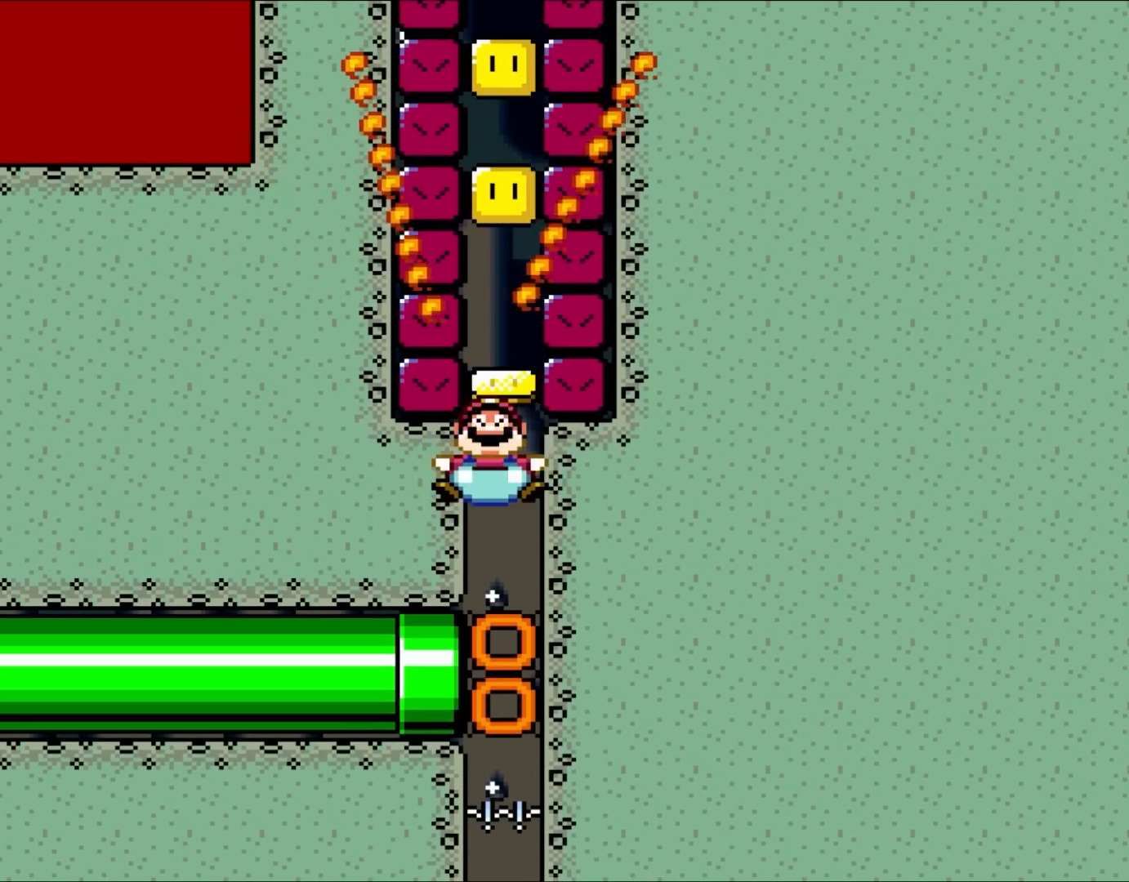
{"buttons": ["B", "Y"], "events": [[350, "A", "down"], [483, "A", "up"]]}
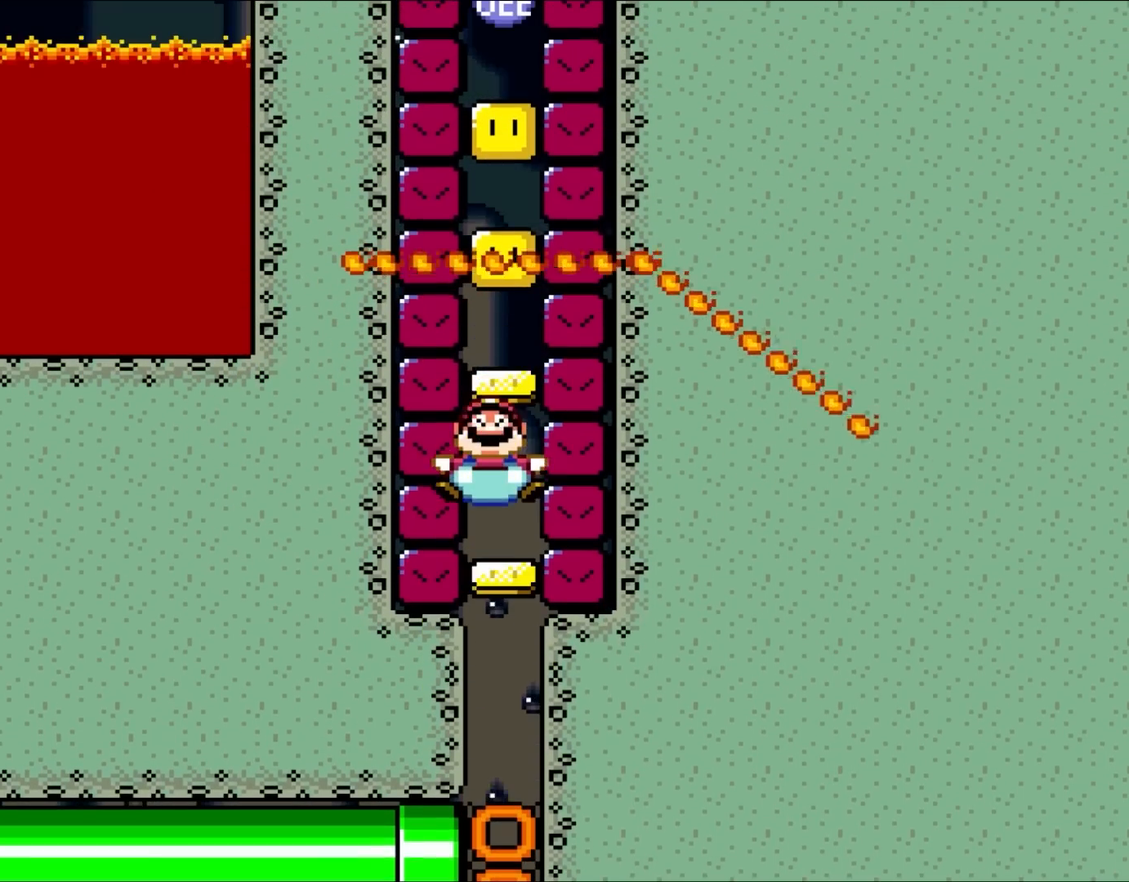
{"buttons": ["B", "Y"], "events": [[133, "A", "down"], [250, "A", "up"], [367, "A", "down"], [483, "A", "up"]]}
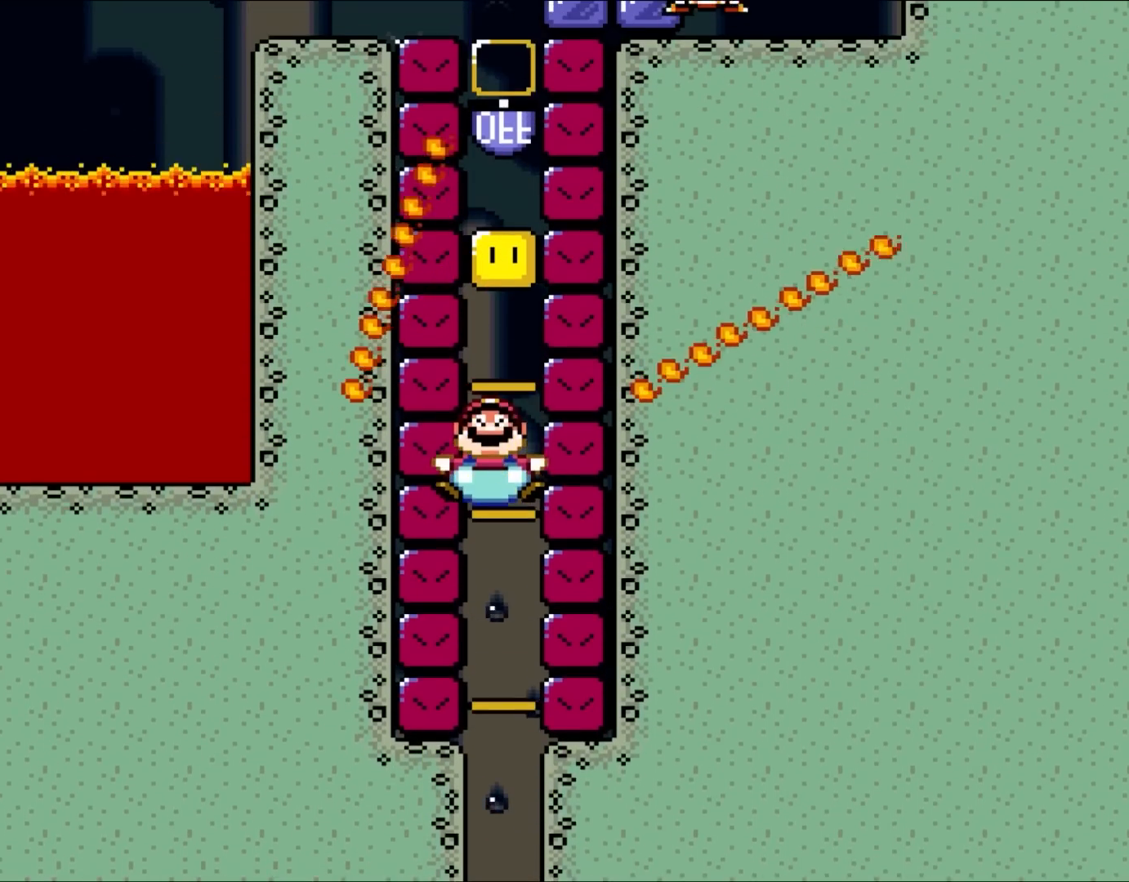
{"buttons": ["A", "B", "Y"], "events": [[133, "A", "down"], [283, "A", "up"], [383, "A", "down"]]}
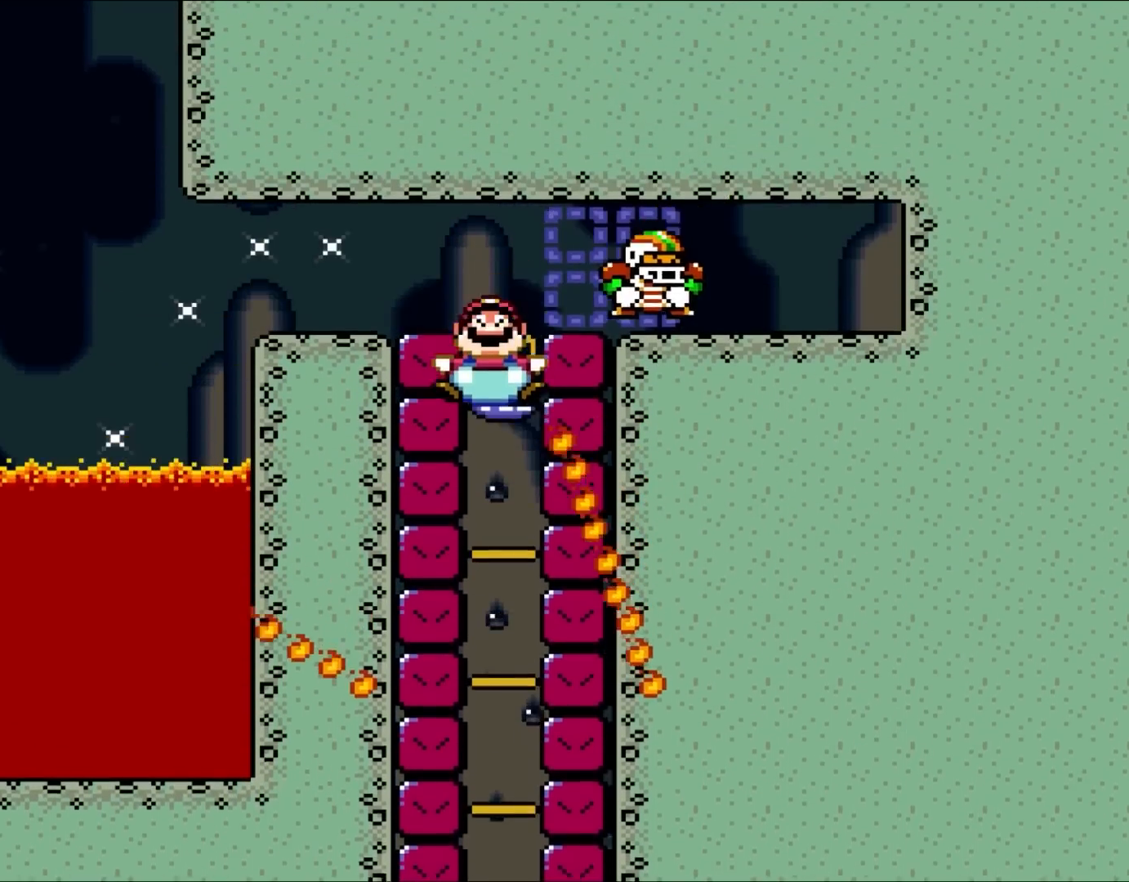
{"buttons": ["B", "Y"], "events": [[50, "A", "up"]]}
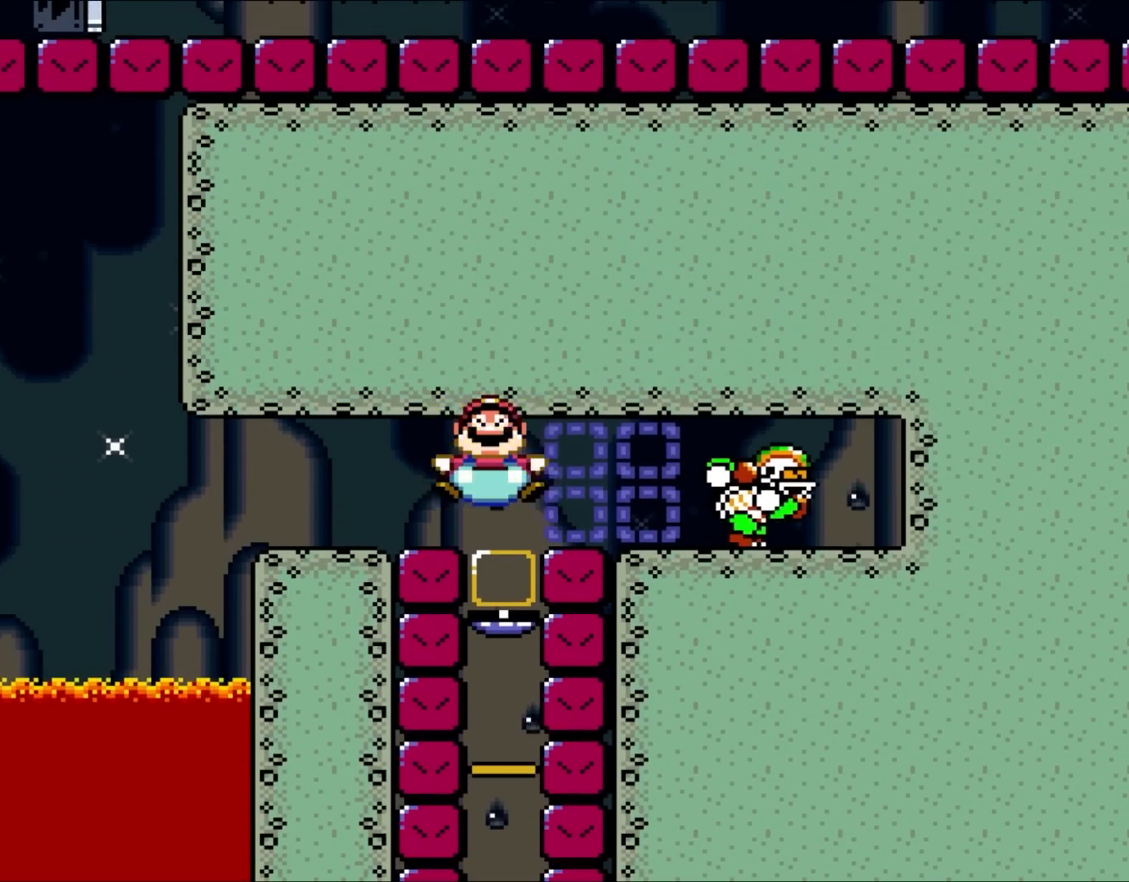
{"buttons": ["B", "Y"], "events": []}
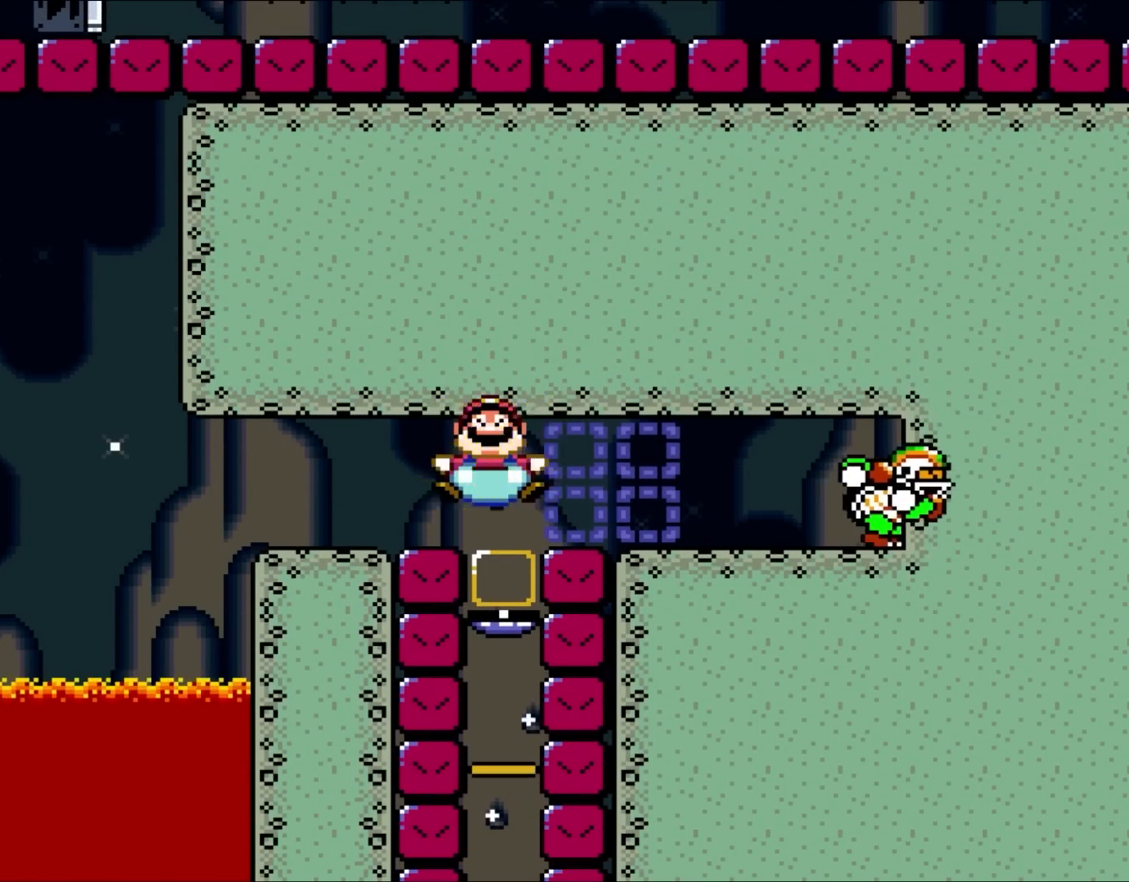
{"buttons": ["B", "Y", "DPAD_LEFT"], "events": [[483, "DPAD_LEFT", "down"]]}
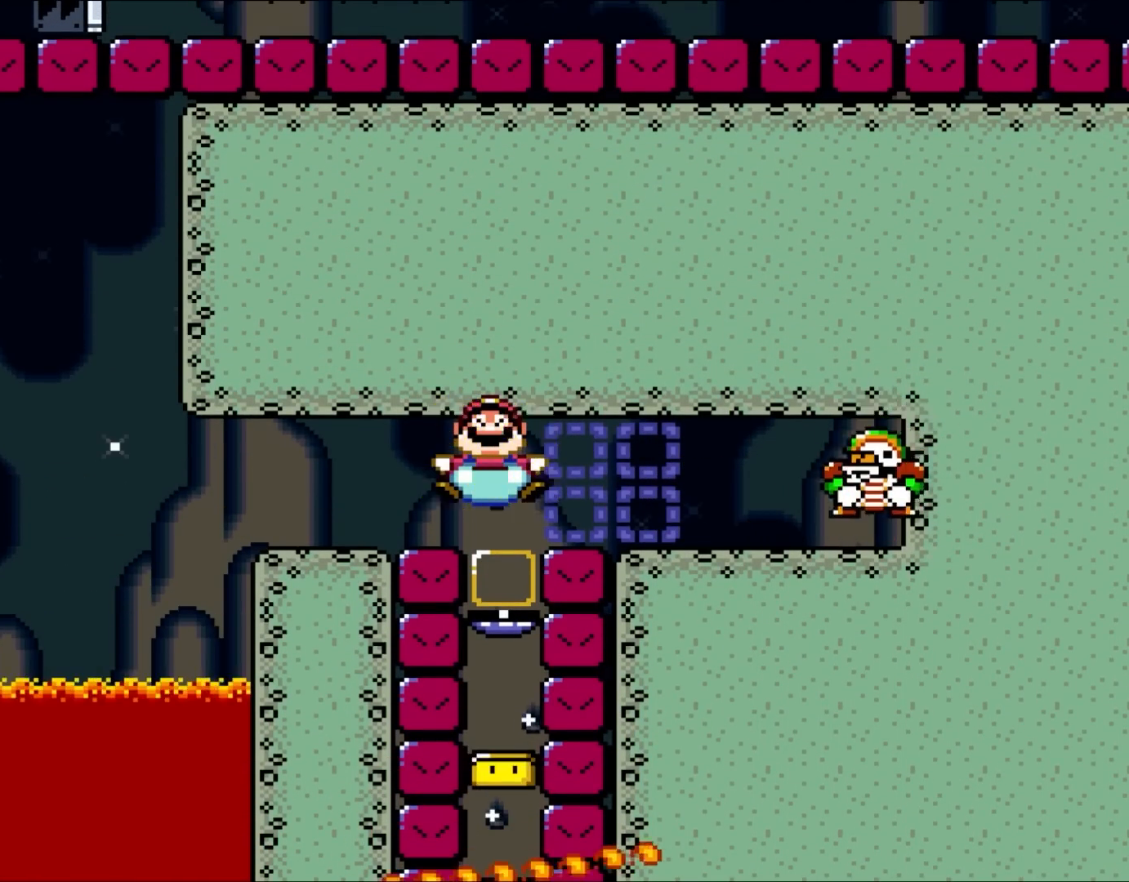
{"buttons": ["B", "Y", "DPAD_LEFT"], "events": []}
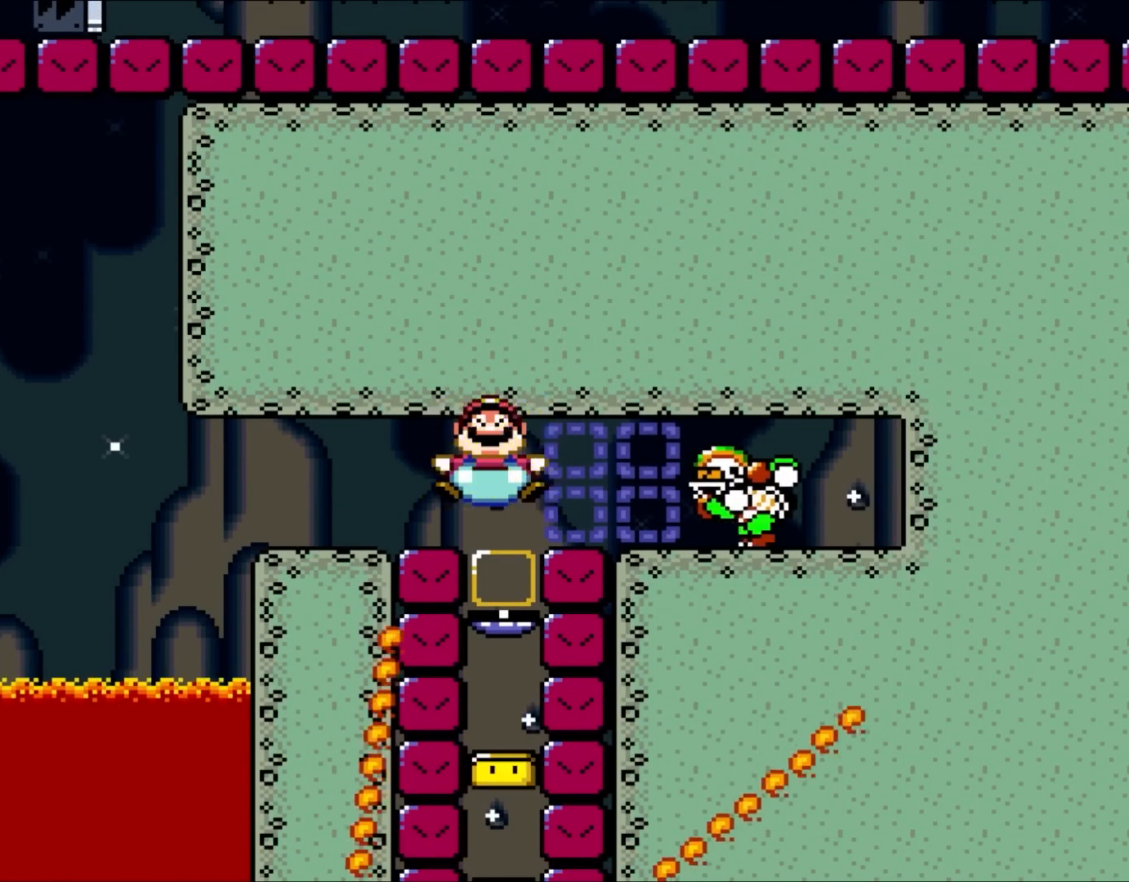
{"buttons": ["B", "Y"], "events": [[17, "DPAD_LEFT", "up"]]}
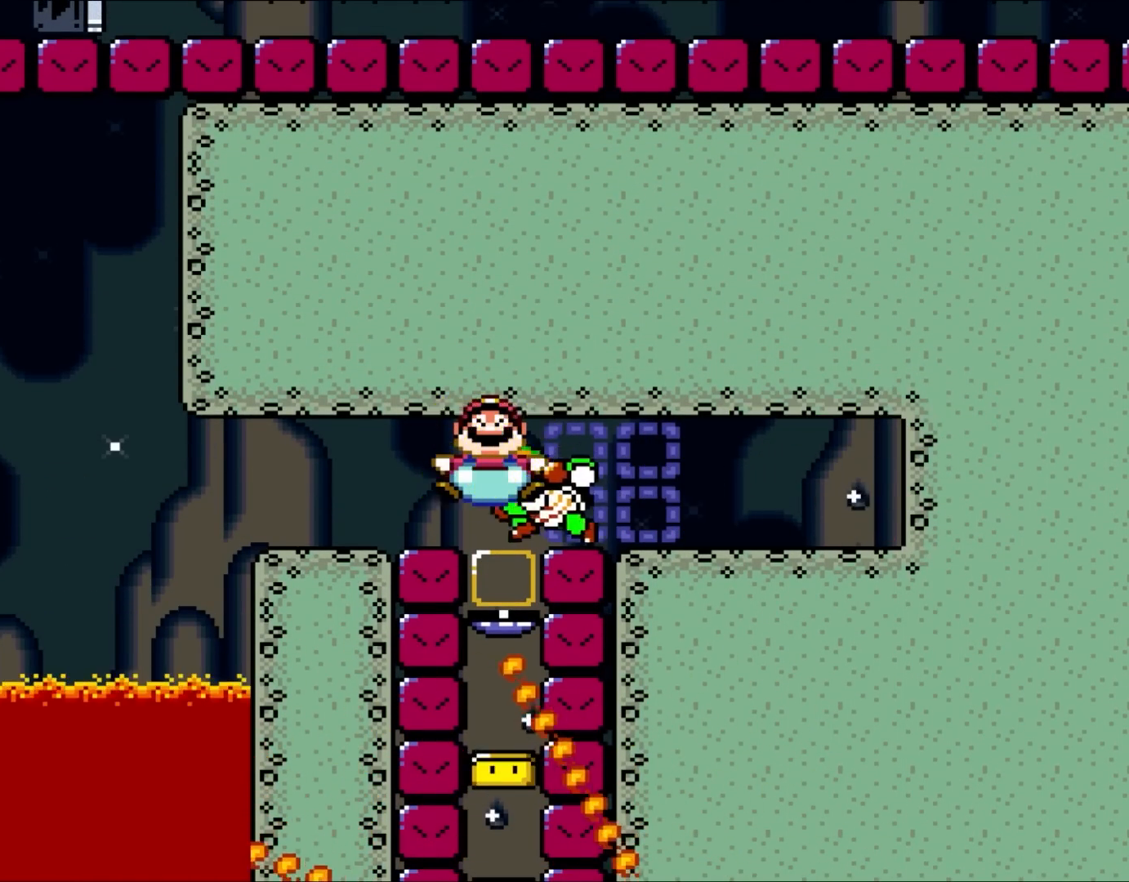
{"buttons": ["B", "Y"], "events": []}